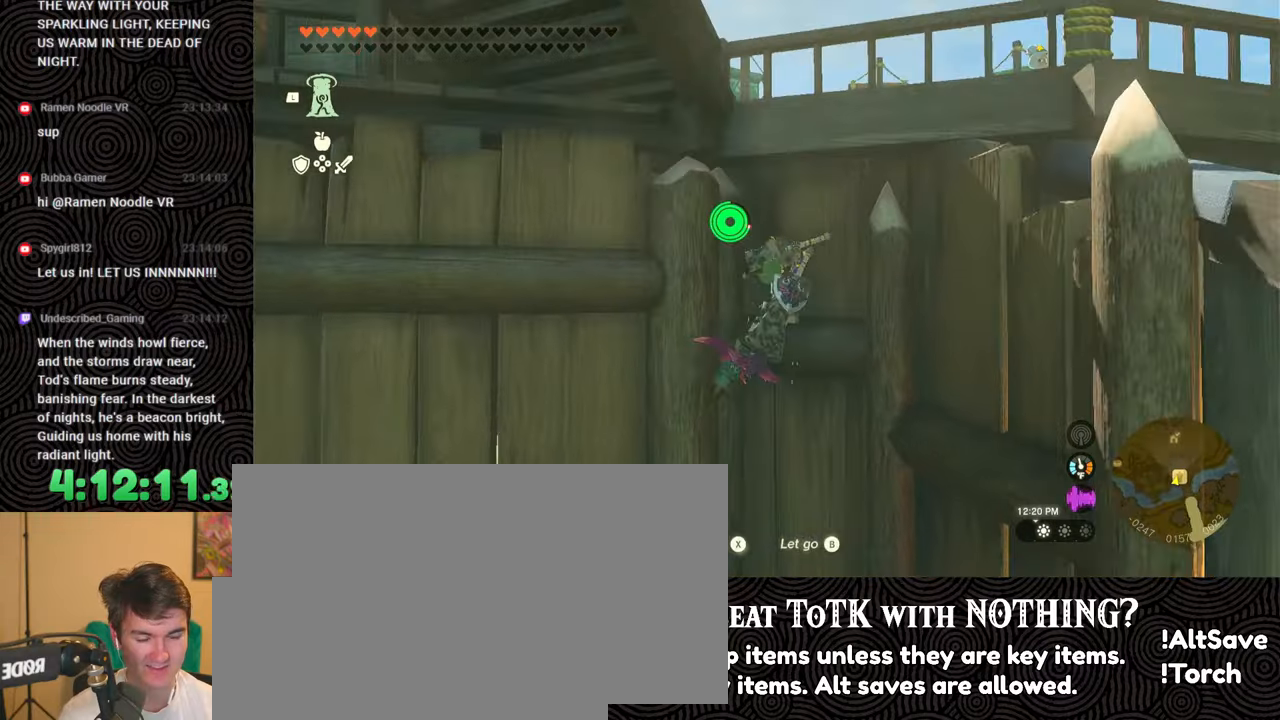
Gameplay with a controller (Nintendo layout); each line is a JSON object with the inputs held at the frame after it. "events" lists button and stick changes between this image and that frame as [ms after this image, input, new state], when the widget could be followed in between. Not read: L3 R3.
{"buttons": [], "left_stick": "up", "right_stick": "center", "events": [[17, "X", "up"], [100, "X", "down"], [200, "X", "up"]]}
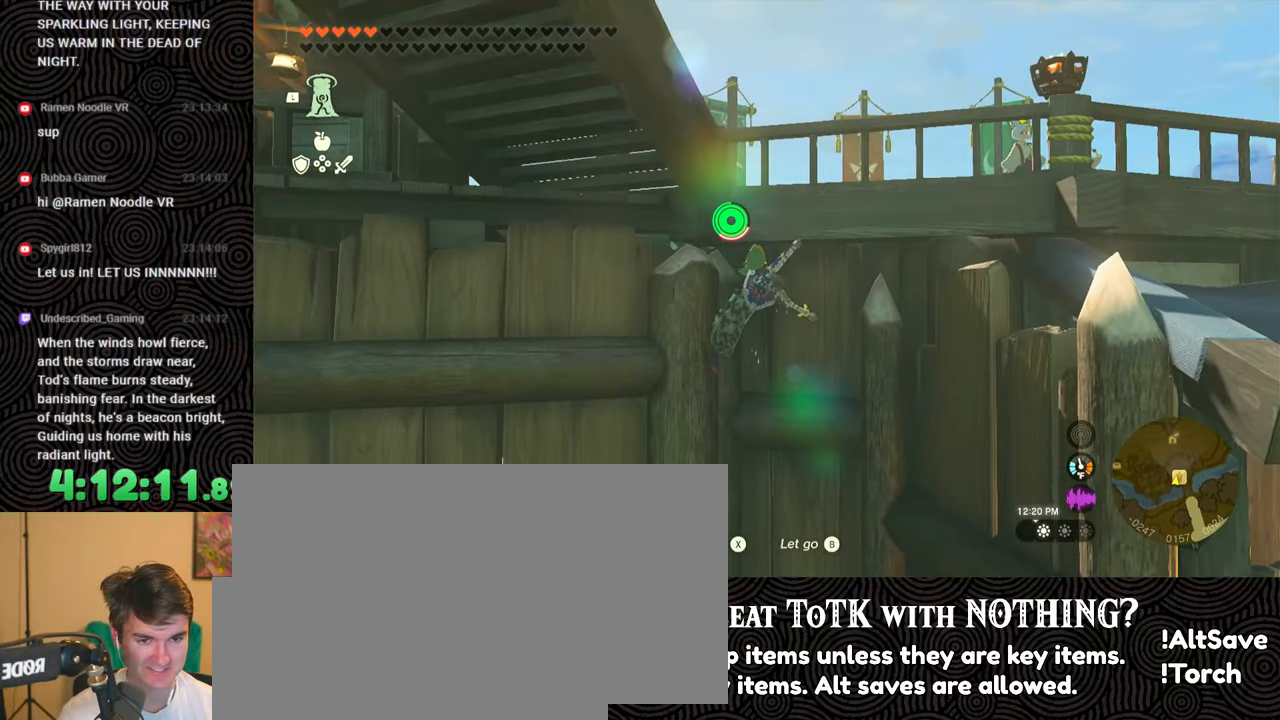
{"buttons": ["X"], "left_stick": "up", "right_stick": "center", "events": [[233, "X", "down"], [350, "X", "up"], [400, "X", "down"]]}
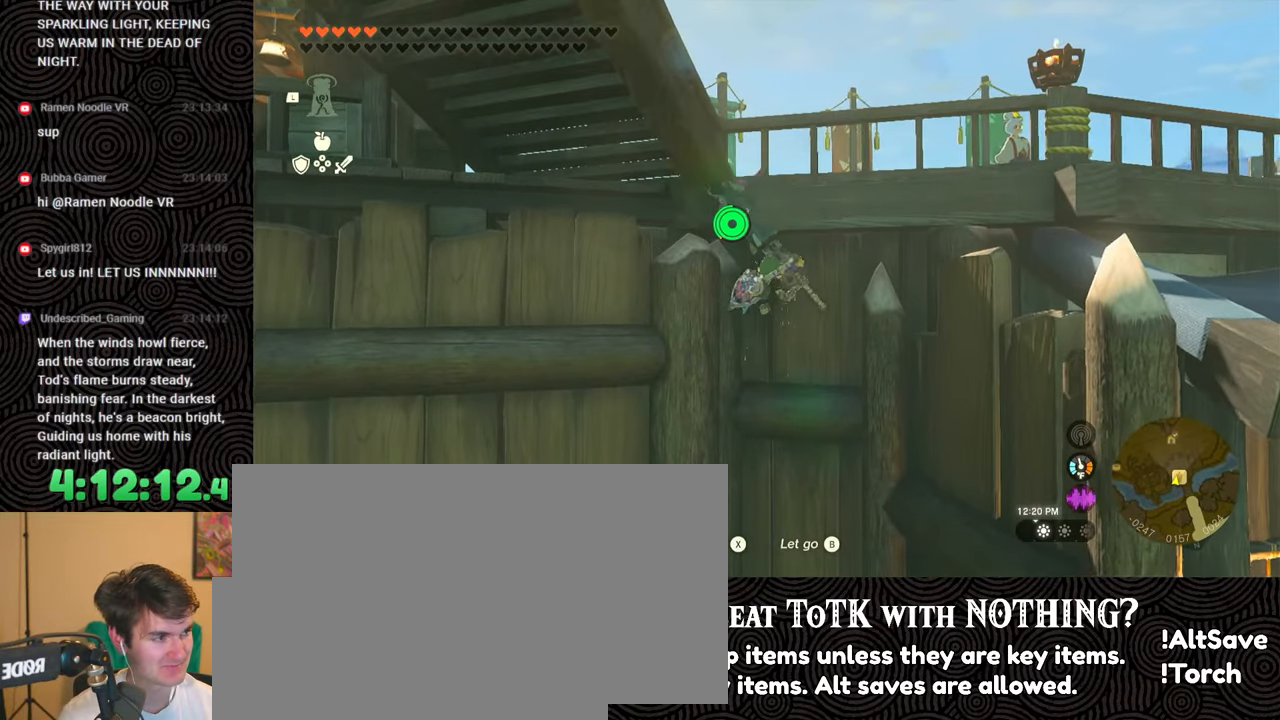
{"buttons": [], "left_stick": "up", "right_stick": "center", "events": [[17, "X", "up"], [100, "X", "down"], [233, "X", "up"]]}
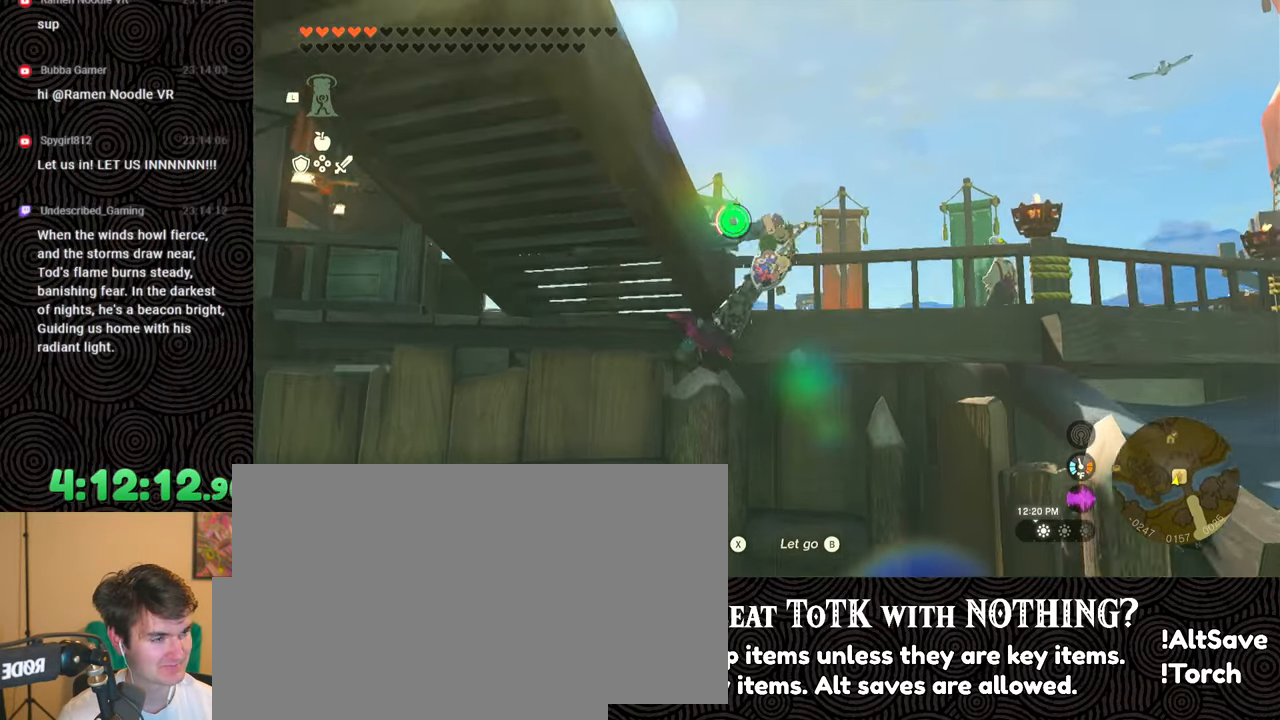
{"buttons": [], "left_stick": "up-right", "right_stick": "down-left", "events": [[200, "right_stick", "down-left"], [250, "left_stick", "up-right"]]}
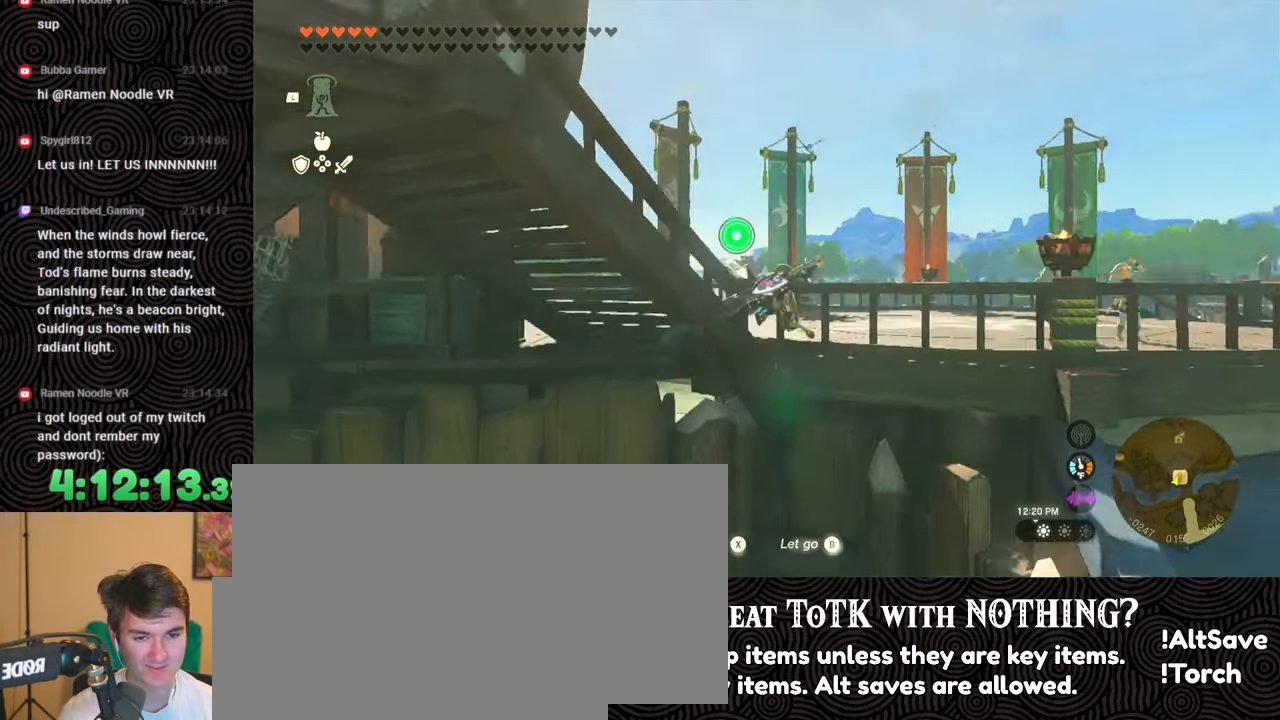
{"buttons": [], "left_stick": "up-right", "right_stick": "left", "events": [[183, "X", "down"], [217, "right_stick", "center"], [333, "X", "up"], [450, "right_stick", "left"]]}
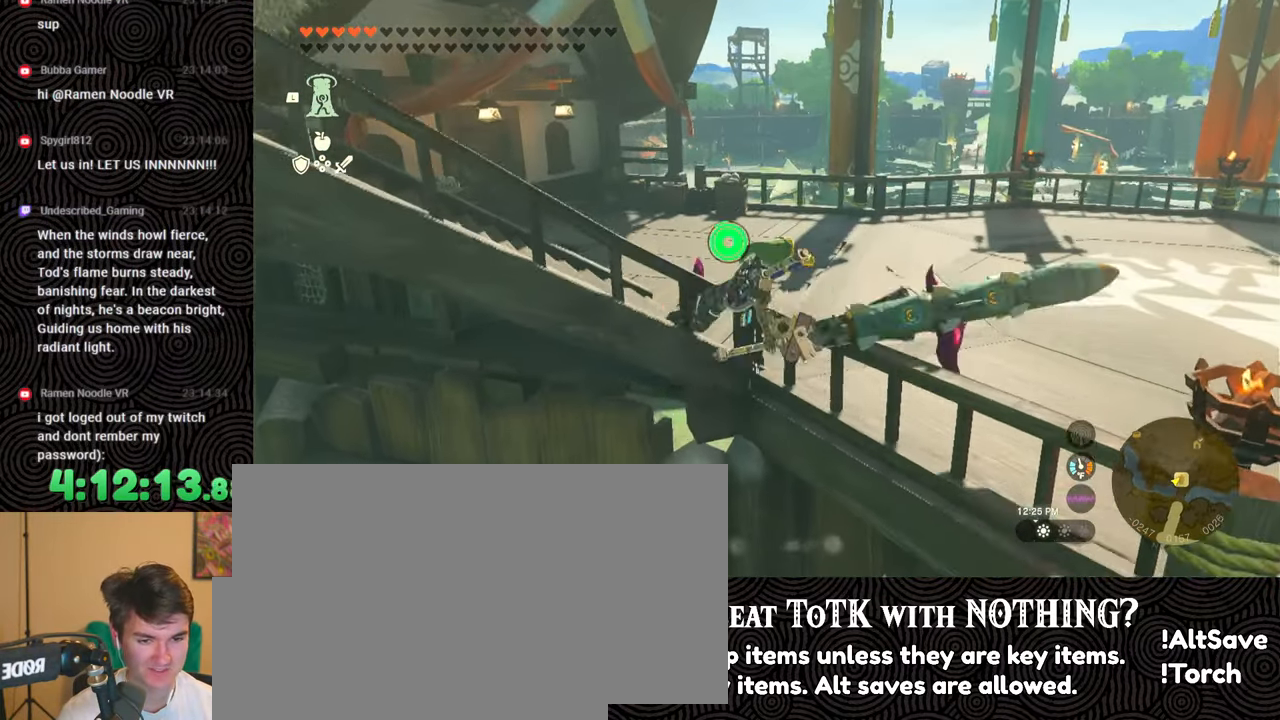
{"buttons": [], "left_stick": "up-right", "right_stick": "left", "events": []}
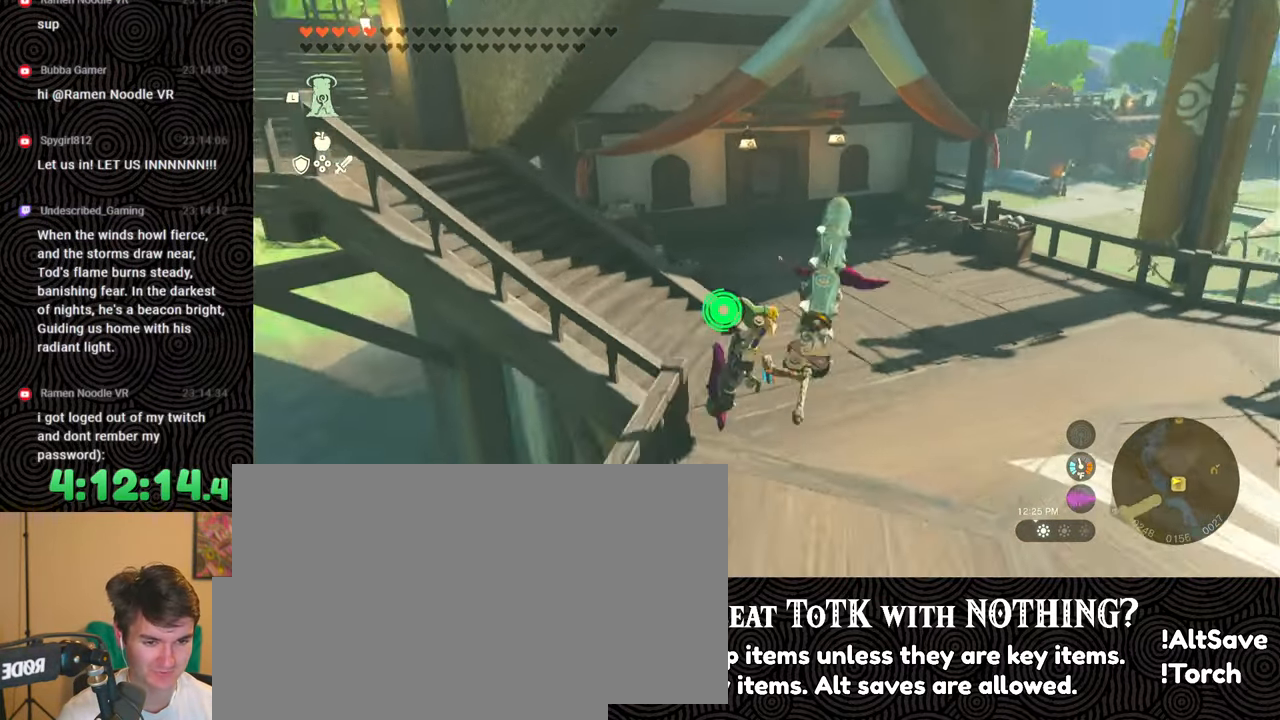
{"buttons": [], "left_stick": "right", "right_stick": "center", "events": [[50, "right_stick", "center"], [133, "left_stick", "right"], [150, "right_stick", "left"], [433, "right_stick", "center"]]}
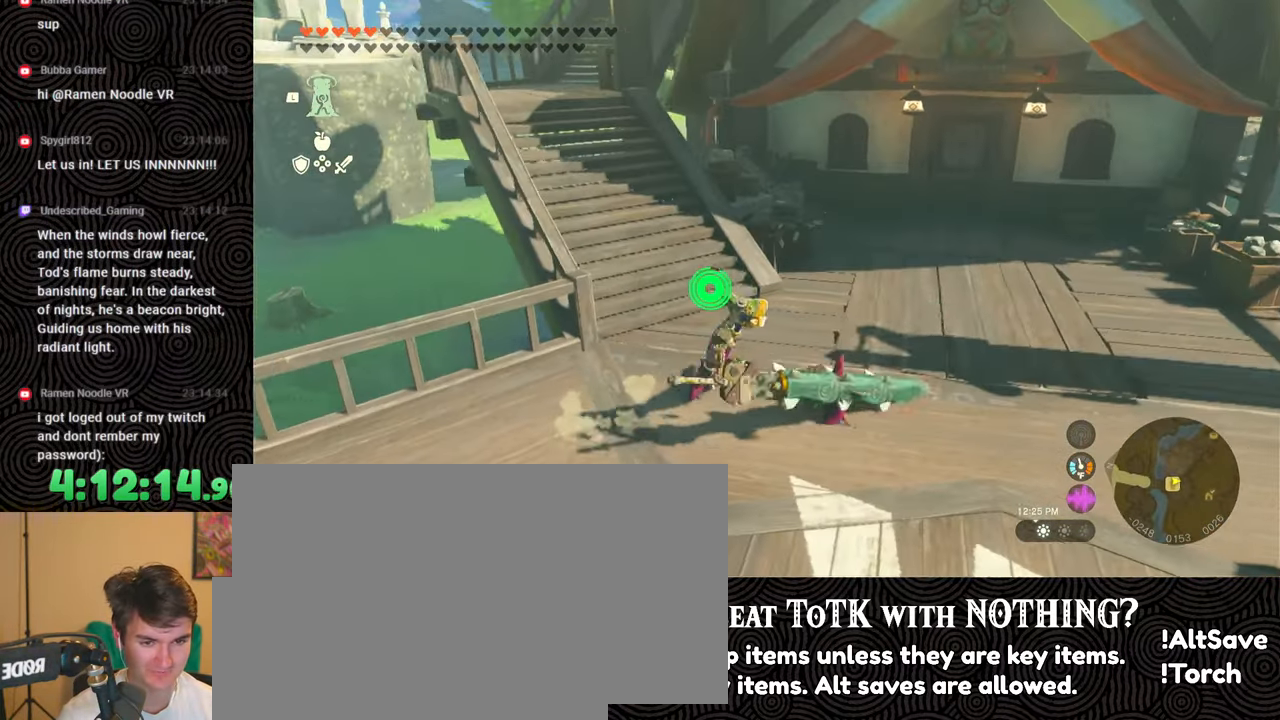
{"buttons": ["DPAD_UP", "DPAD_RIGHT"], "left_stick": "center", "right_stick": "center", "events": [[17, "left_stick", "center"], [83, "DPAD_RIGHT", "down"], [83, "DPAD_UP", "down"], [267, "DPAD_UP", "up"], [300, "DPAD_UP", "down"]]}
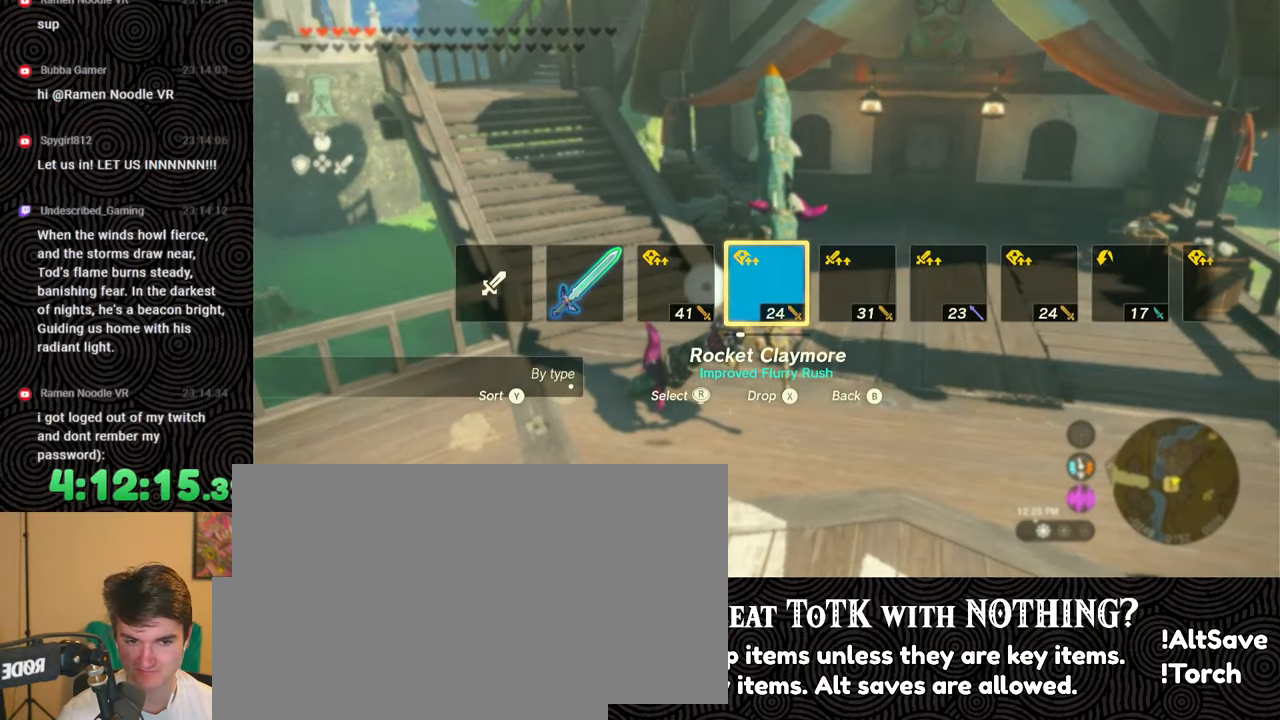
{"buttons": ["DPAD_UP", "DPAD_RIGHT"], "left_stick": "center", "right_stick": "center", "events": []}
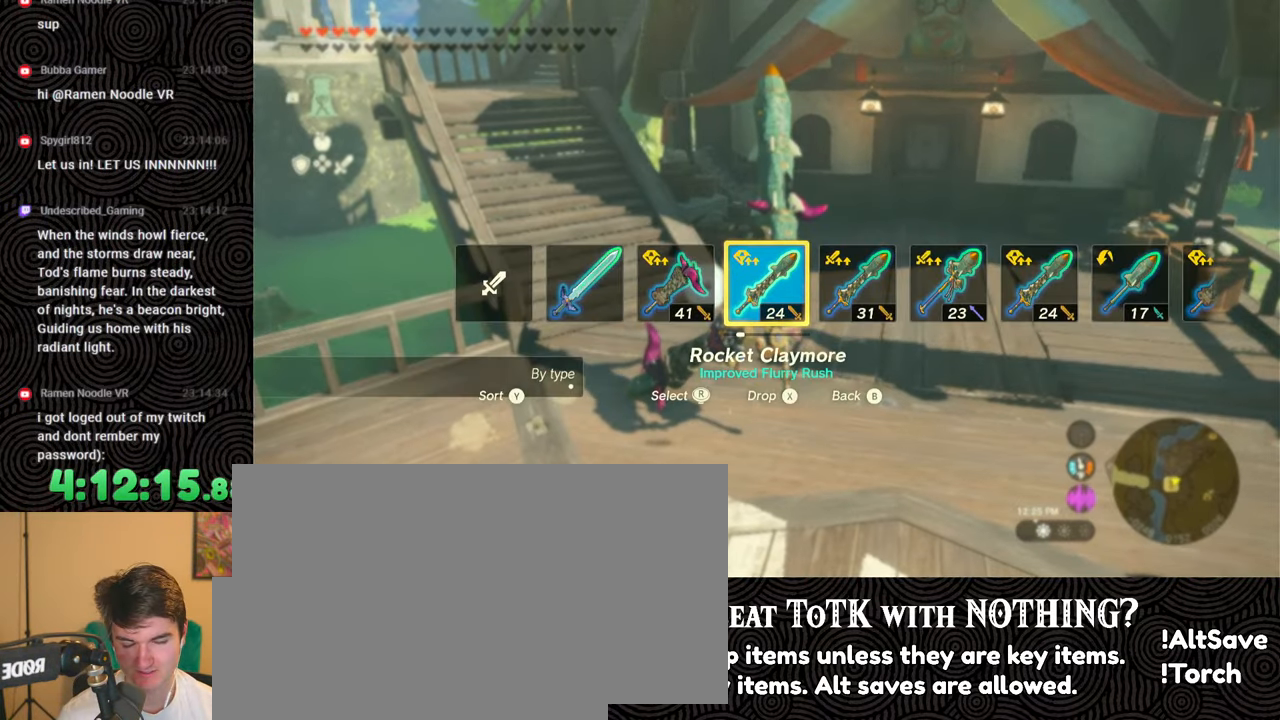
{"buttons": [], "left_stick": "center", "right_stick": "center", "events": [[283, "X", "down"], [400, "X", "up"], [450, "DPAD_RIGHT", "up"], [467, "DPAD_UP", "up"]]}
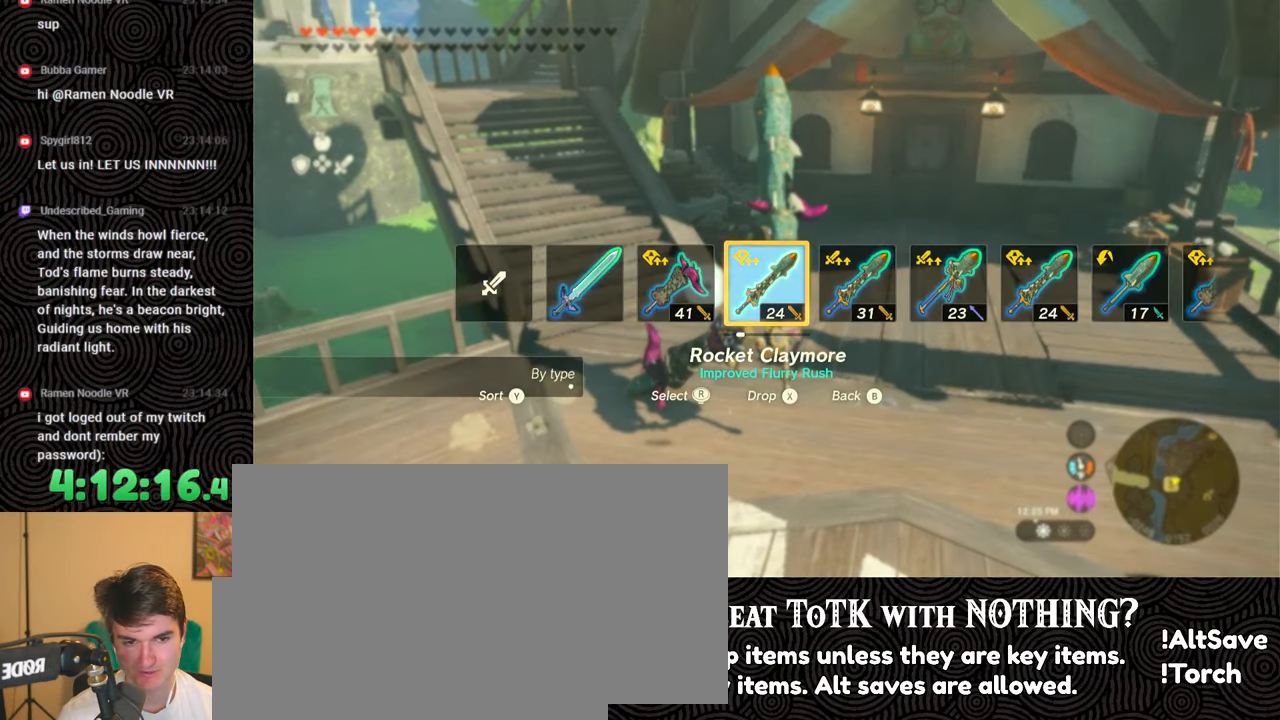
{"buttons": [], "left_stick": "center", "right_stick": "center", "events": []}
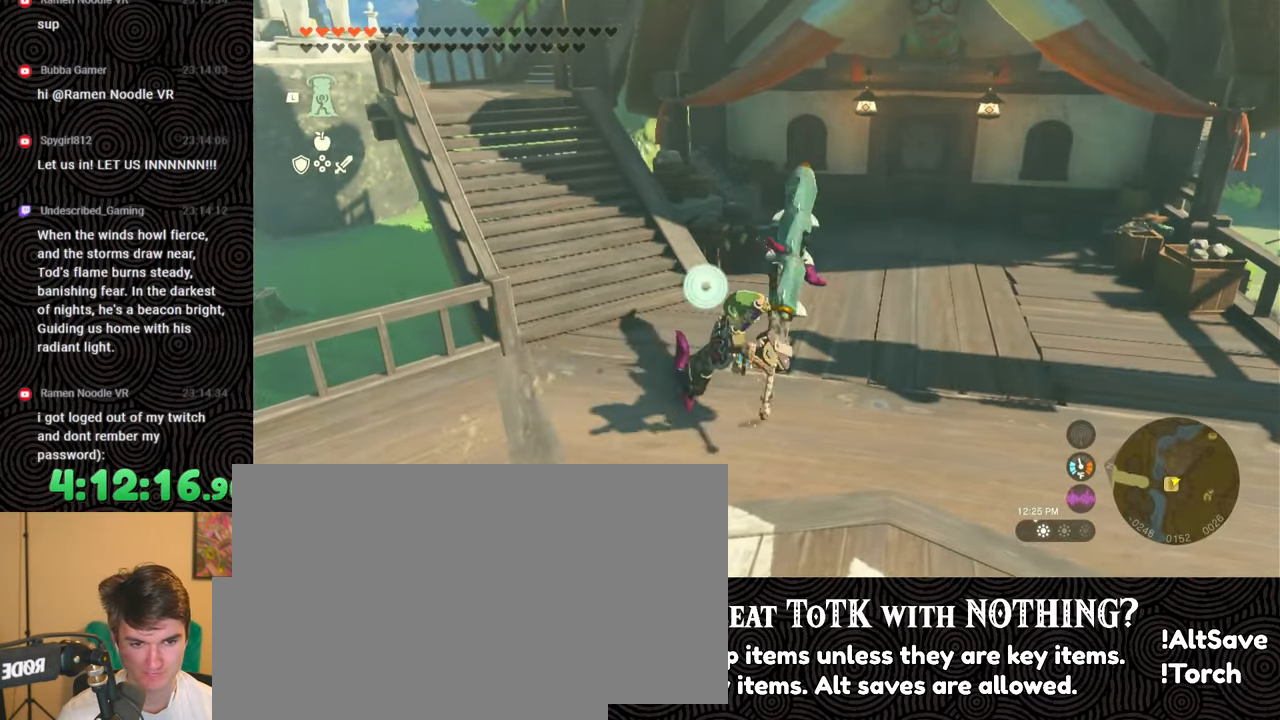
{"buttons": [], "left_stick": "down-right", "right_stick": "center", "events": [[117, "left_stick", "down"], [433, "left_stick", "down-right"]]}
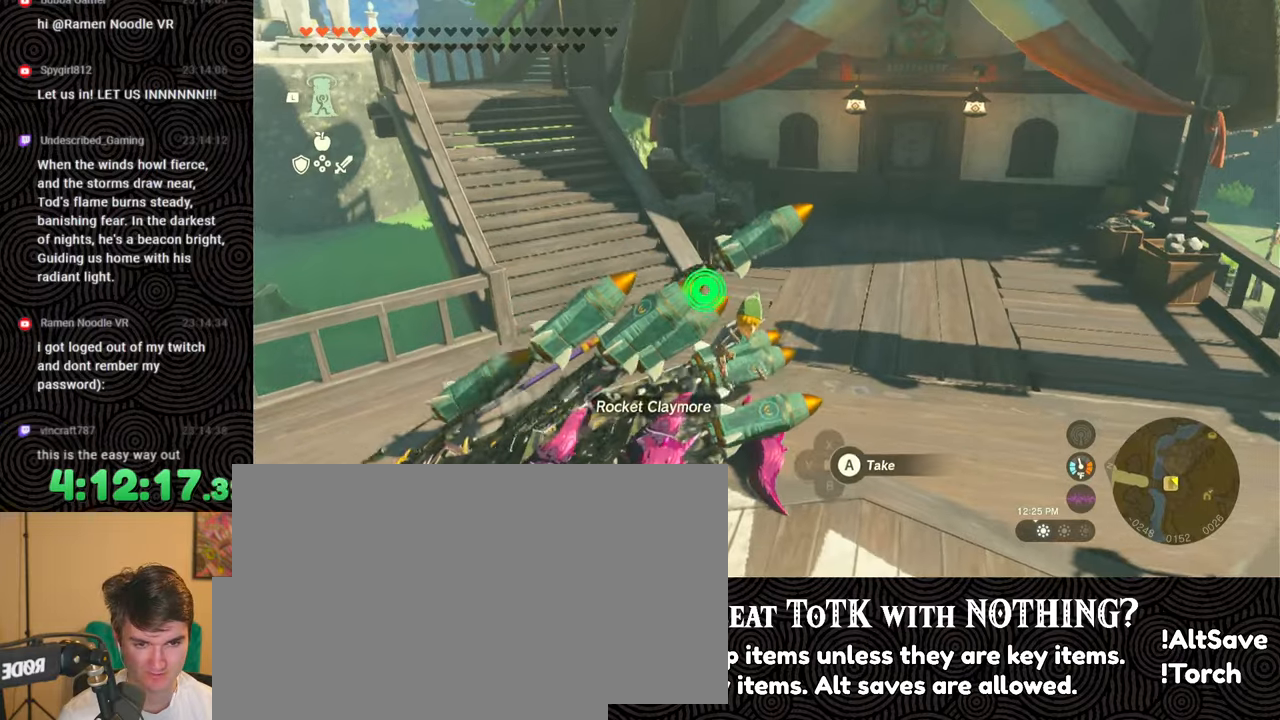
{"buttons": [], "left_stick": "down-right", "right_stick": "down-left", "events": [[350, "right_stick", "down-left"]]}
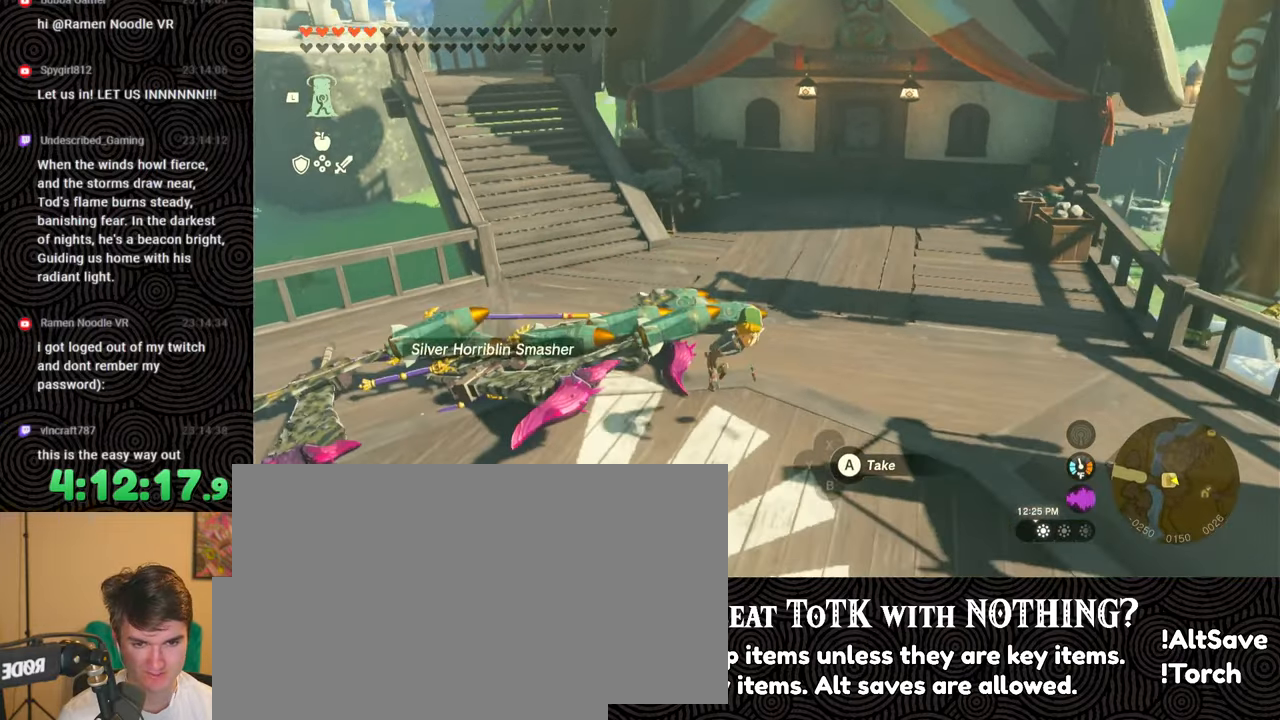
{"buttons": [], "left_stick": "up", "right_stick": "center", "events": [[83, "left_stick", "center"], [333, "right_stick", "center"], [450, "left_stick", "up"]]}
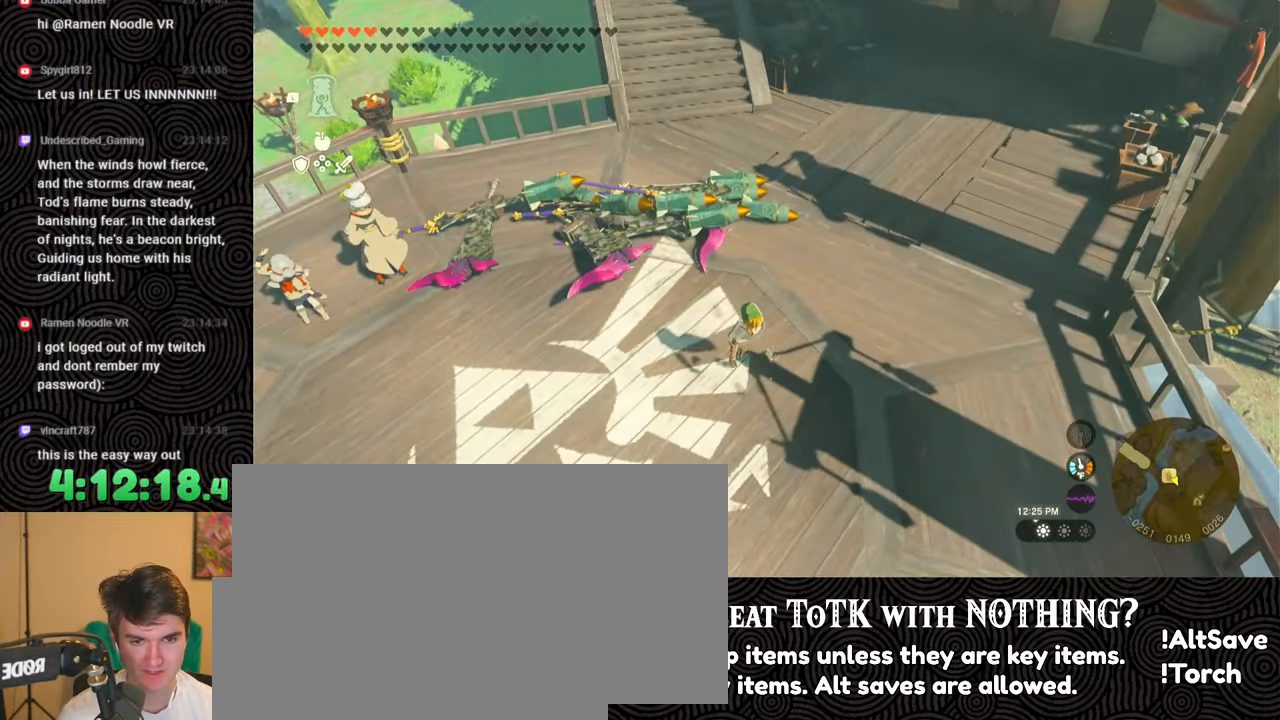
{"buttons": [], "left_stick": "up", "right_stick": "center", "events": []}
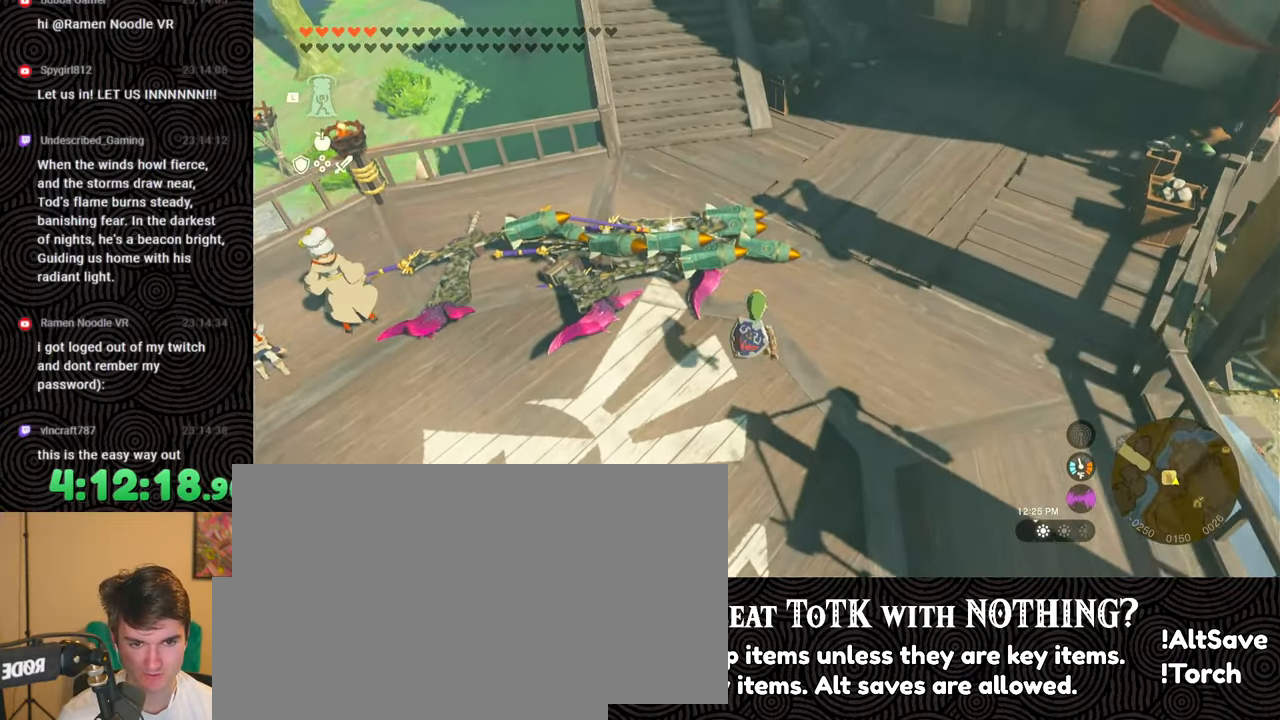
{"buttons": [], "left_stick": "center", "right_stick": "center", "events": [[67, "left_stick", "center"]]}
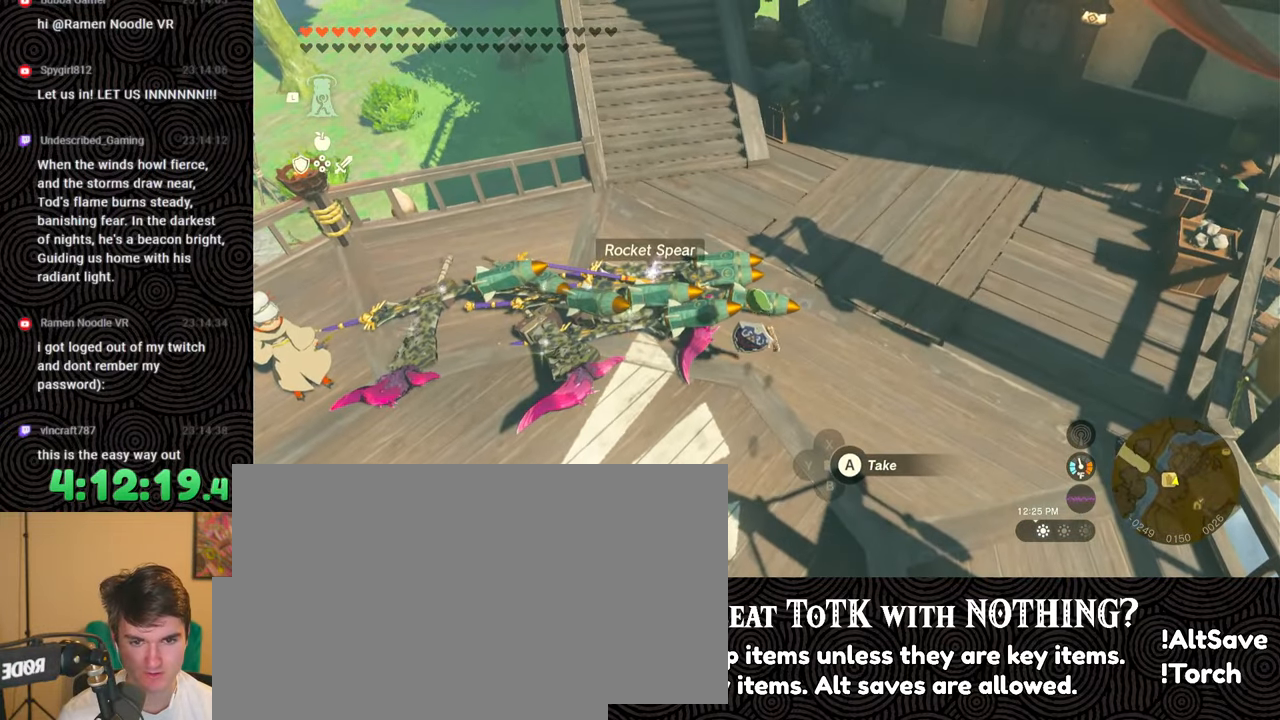
{"buttons": [], "left_stick": "center", "right_stick": "right", "events": [[500, "right_stick", "right"]]}
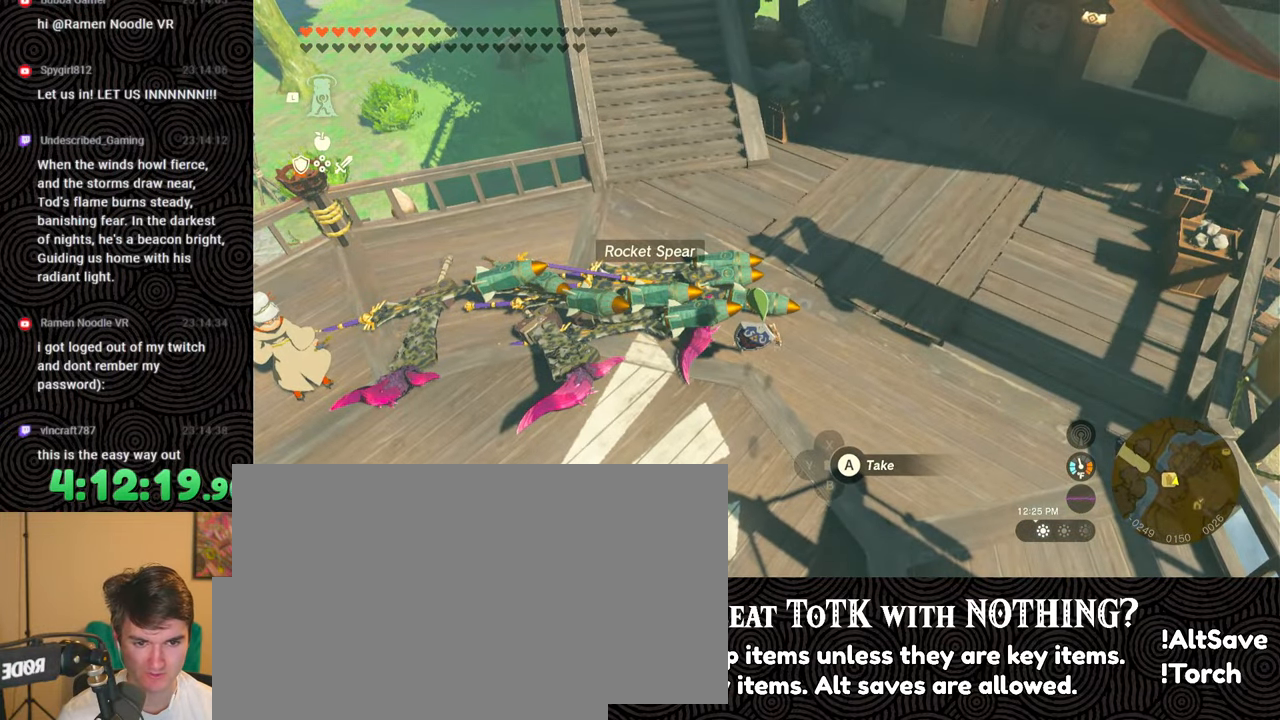
{"buttons": [], "left_stick": "center", "right_stick": "center", "events": [[183, "right_stick", "up-right"], [467, "right_stick", "center"]]}
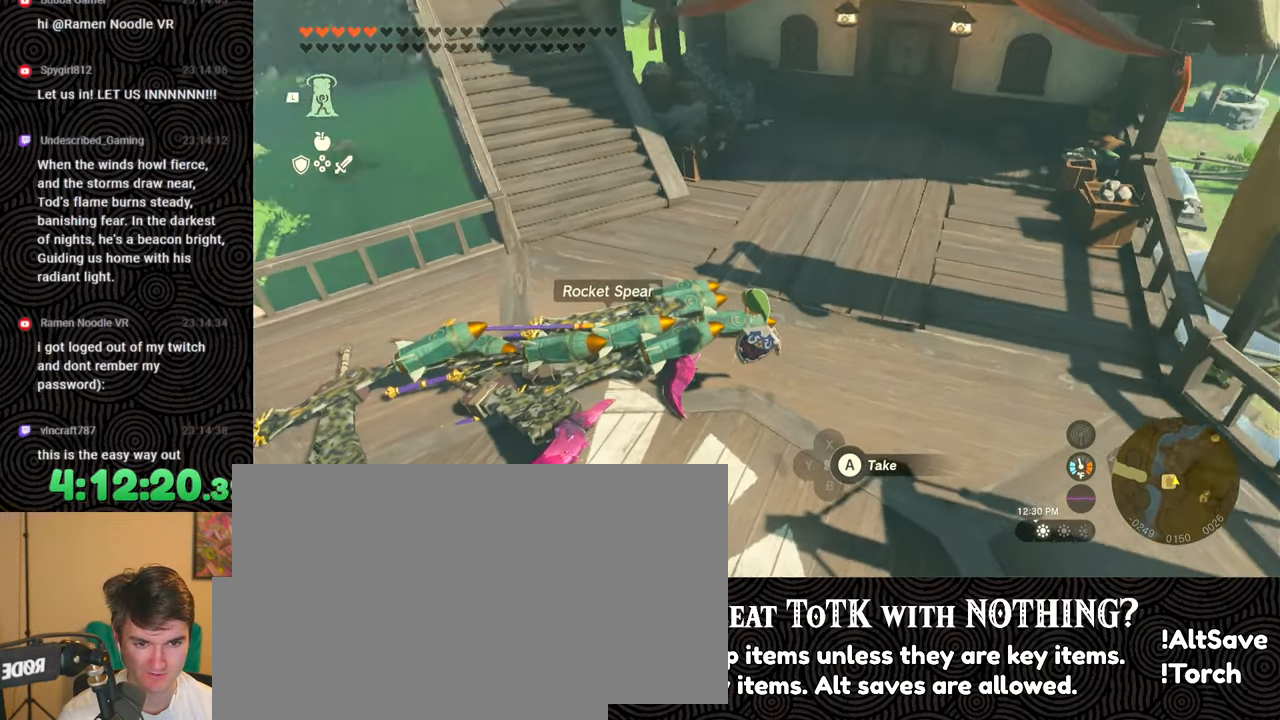
{"buttons": [], "left_stick": "up", "right_stick": "center", "events": [[417, "left_stick", "up"]]}
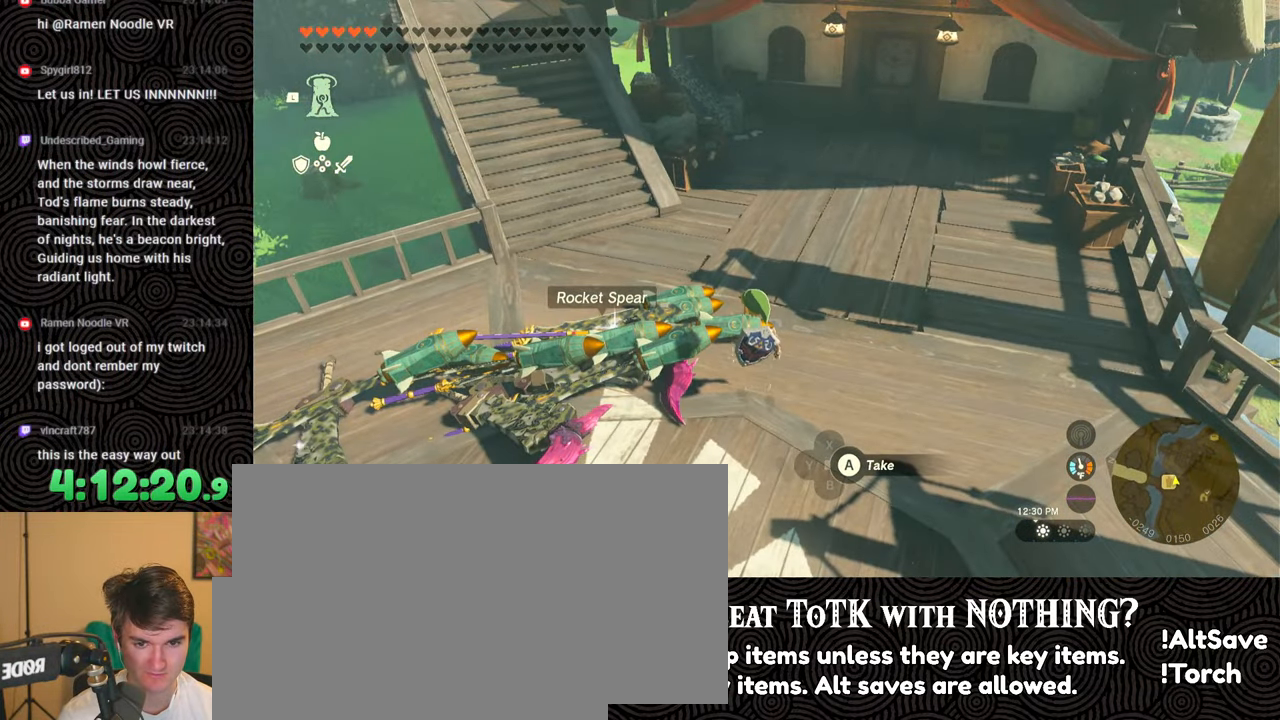
{"buttons": ["DPAD_RIGHT"], "left_stick": "center", "right_stick": "center", "events": [[183, "left_stick", "center"], [350, "DPAD_RIGHT", "down"]]}
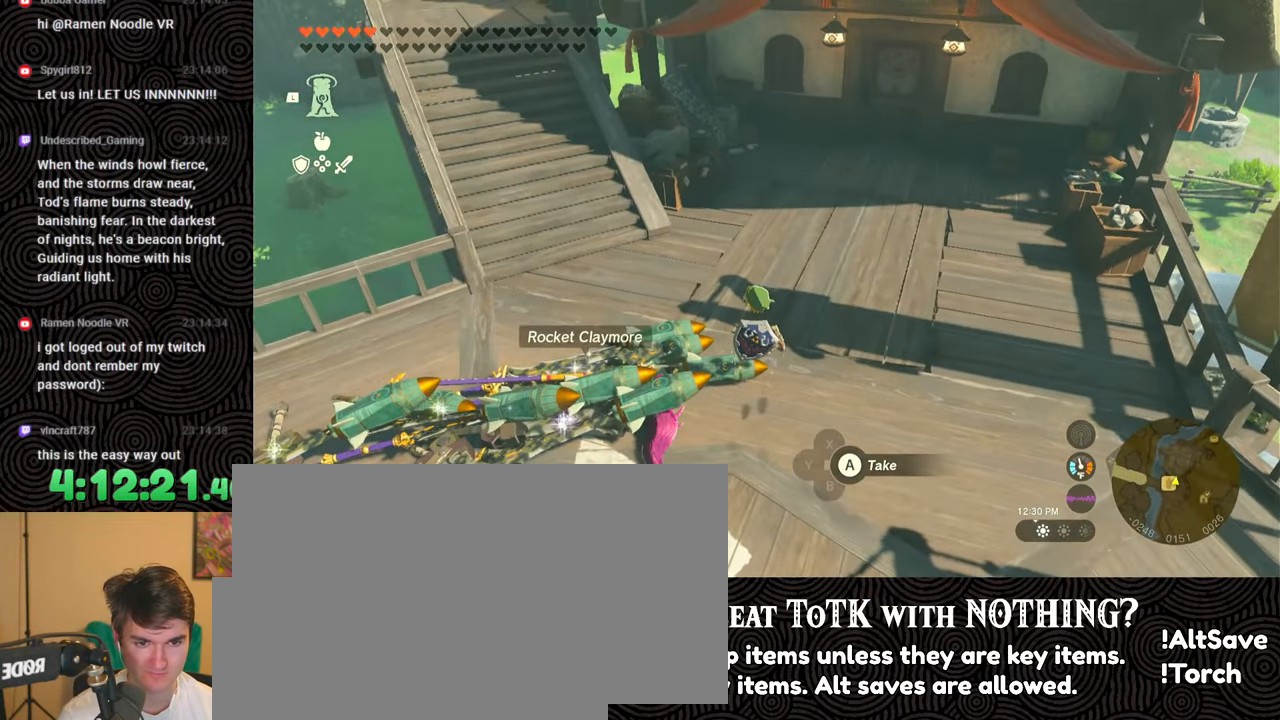
{"buttons": ["DPAD_RIGHT"], "left_stick": "center", "right_stick": "center", "events": []}
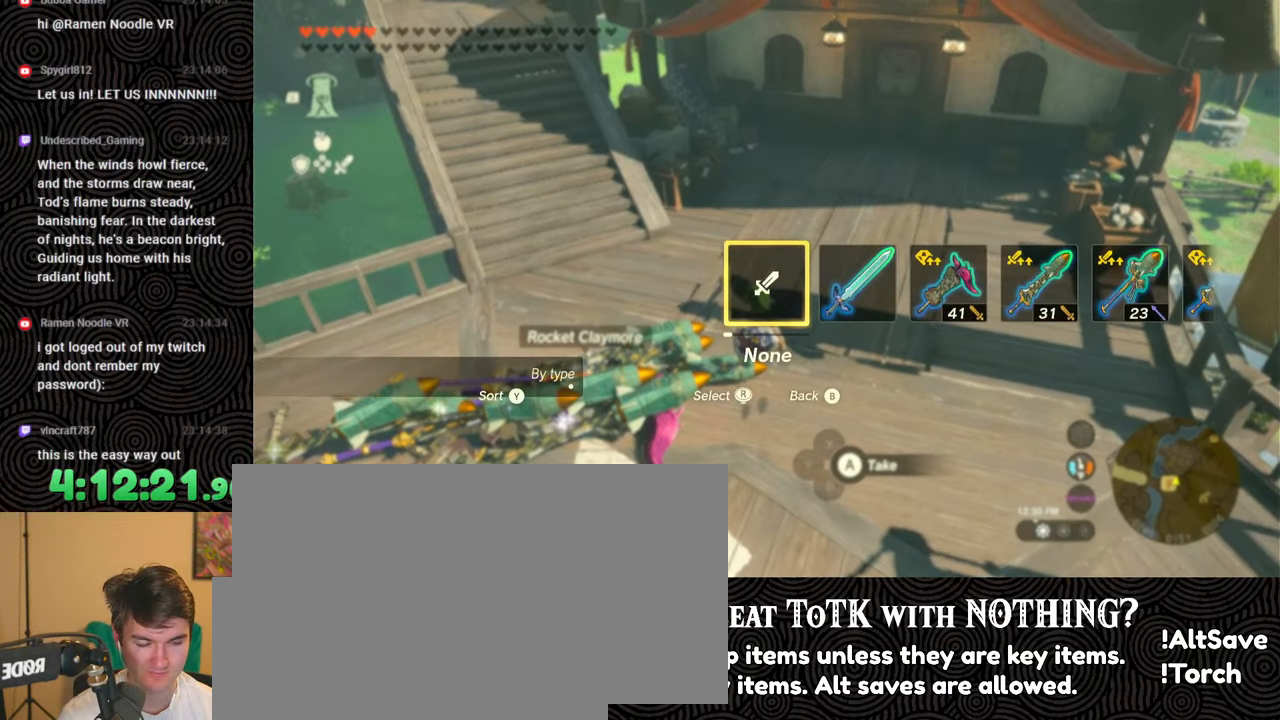
{"buttons": ["DPAD_RIGHT"], "left_stick": "center", "right_stick": "center", "events": []}
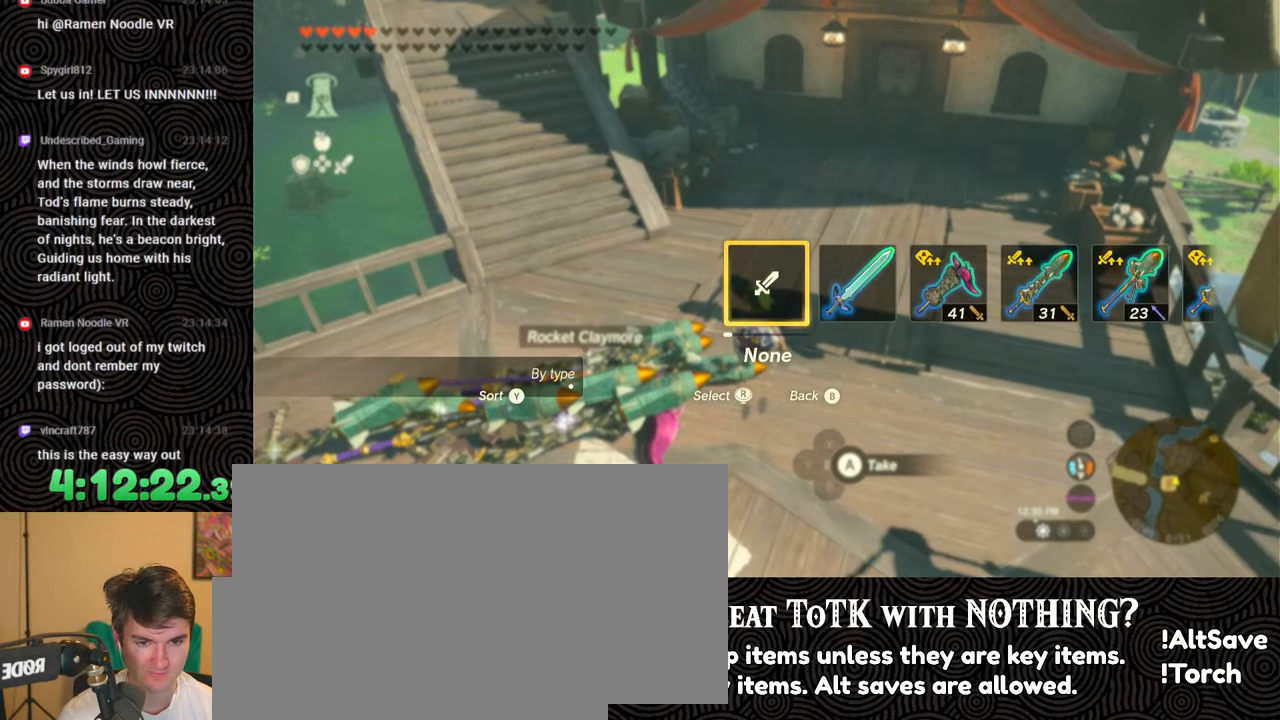
{"buttons": ["DPAD_RIGHT"], "left_stick": "center", "right_stick": "center", "events": []}
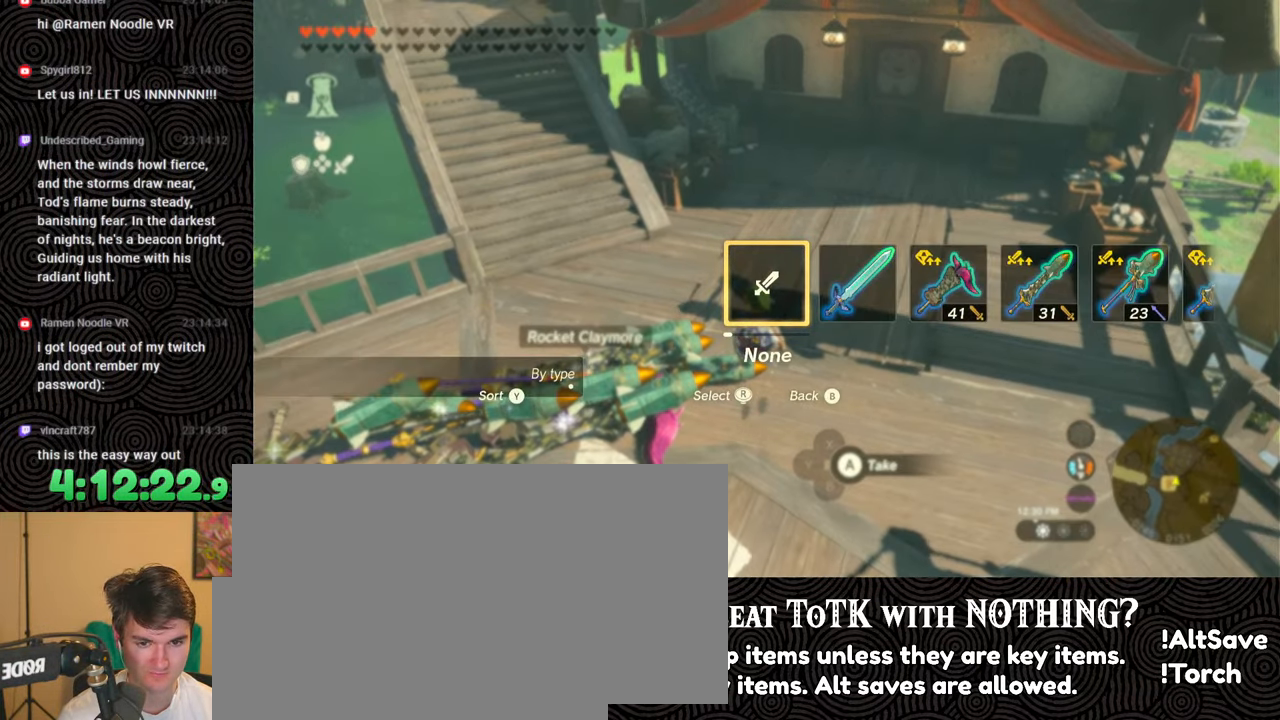
{"buttons": [], "left_stick": "center", "right_stick": "center", "events": [[133, "DPAD_RIGHT", "up"]]}
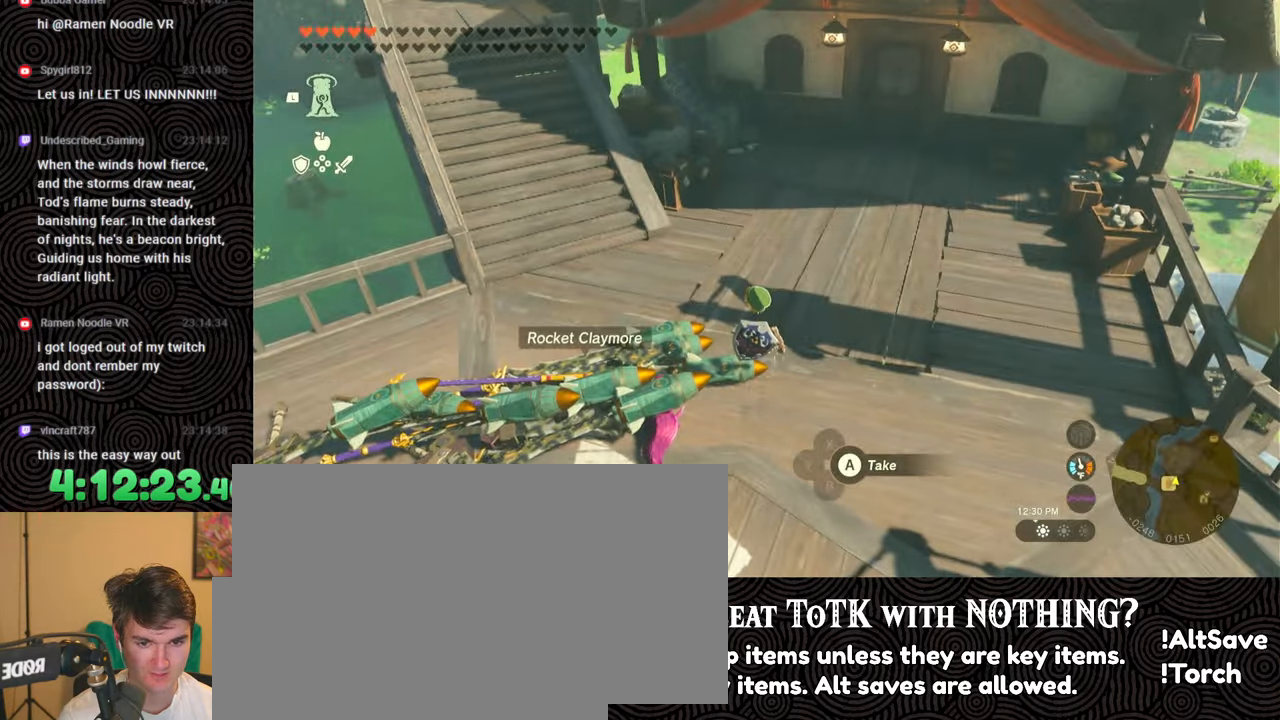
{"buttons": [], "left_stick": "up", "right_stick": "center", "events": [[100, "left_stick", "up"], [167, "right_stick", "right"], [383, "right_stick", "center"]]}
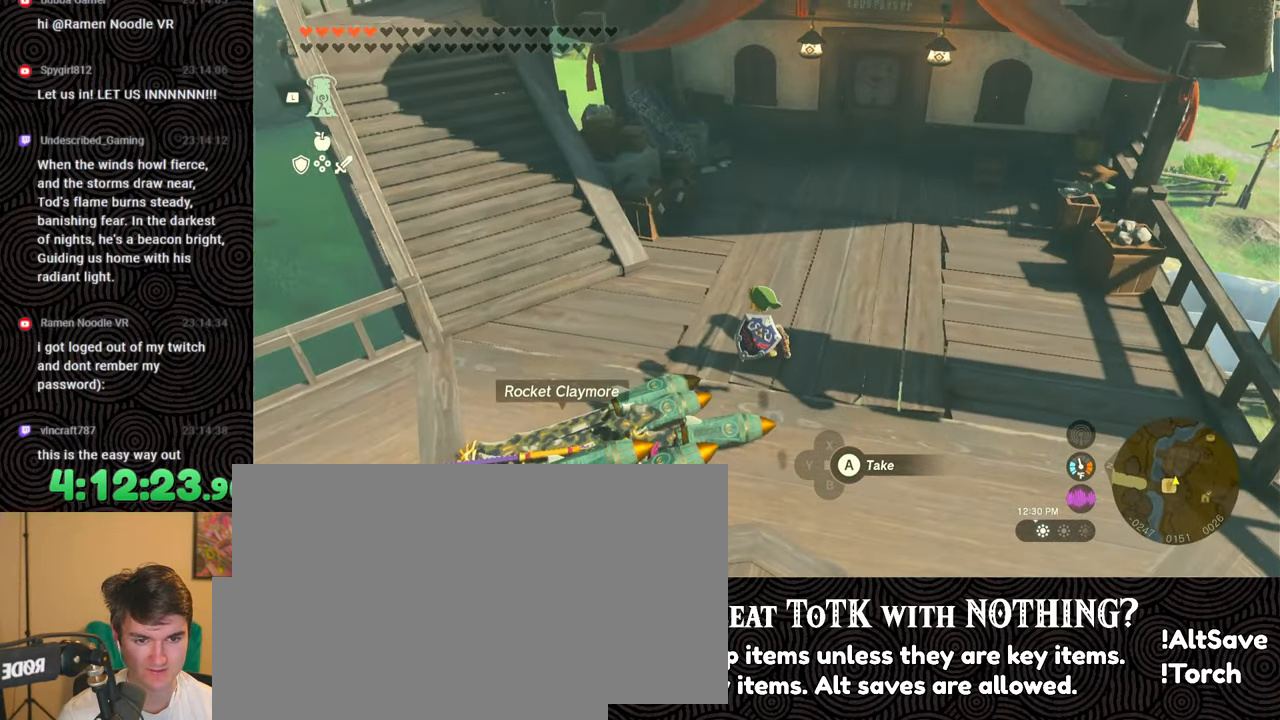
{"buttons": [], "left_stick": "up", "right_stick": "center", "events": []}
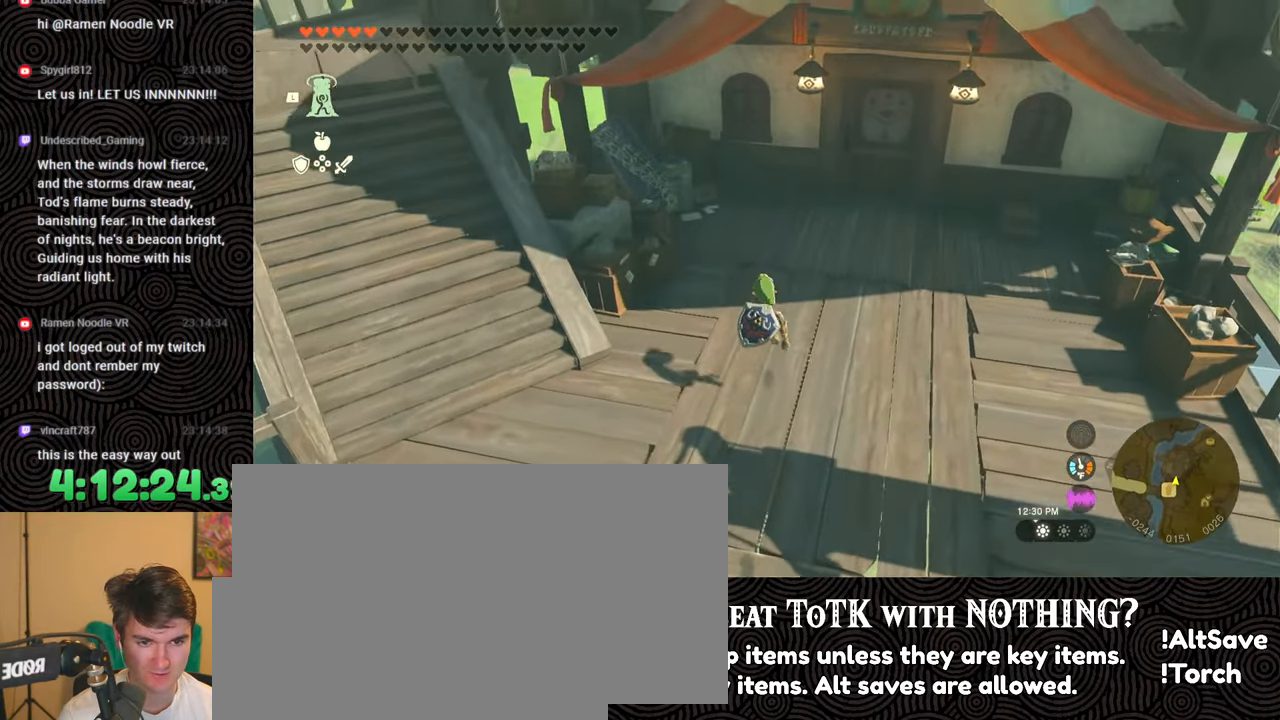
{"buttons": ["DPAD_UP", "DPAD_RIGHT"], "left_stick": "up", "right_stick": "center", "events": [[33, "DPAD_RIGHT", "down"], [33, "DPAD_UP", "down"], [117, "DPAD_UP", "up"], [233, "DPAD_UP", "down"], [250, "DPAD_UP", "up"], [300, "right_stick", "right"], [433, "right_stick", "center"], [450, "DPAD_UP", "down"]]}
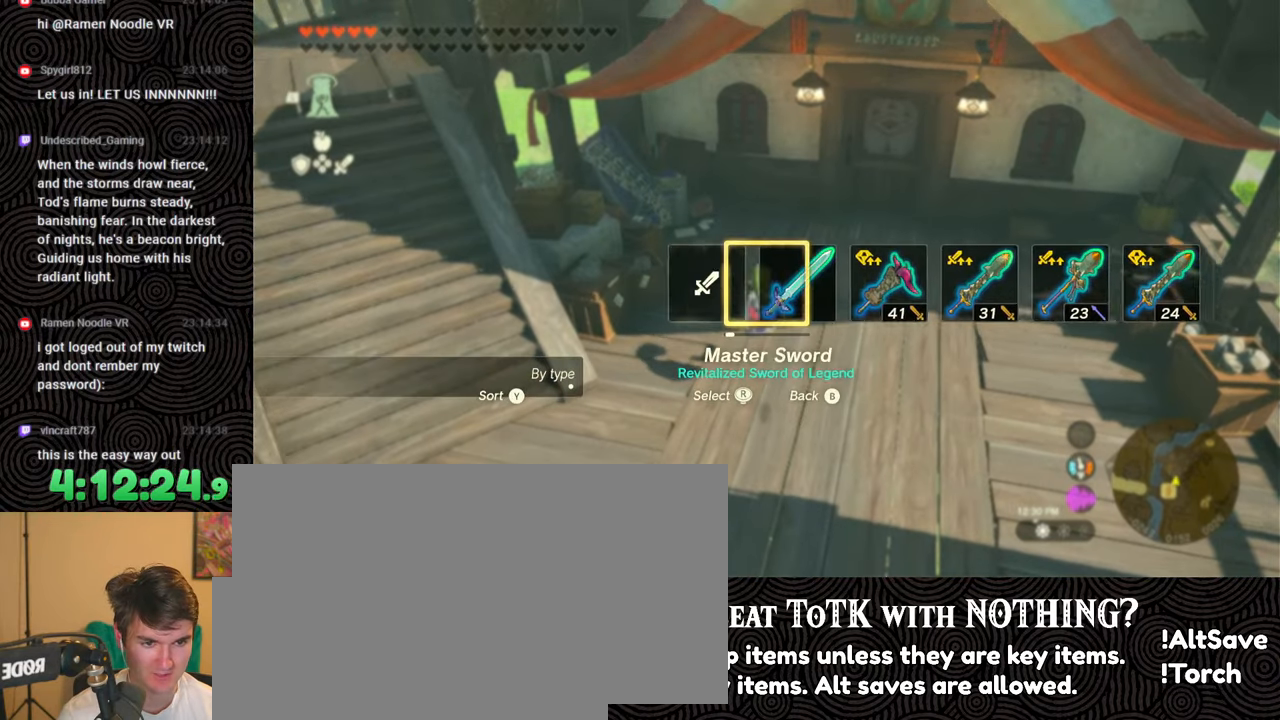
{"buttons": [], "left_stick": "up", "right_stick": "right", "events": [[33, "right_stick", "right"], [133, "DPAD_UP", "up"], [167, "right_stick", "center"], [200, "DPAD_RIGHT", "up"], [467, "right_stick", "right"]]}
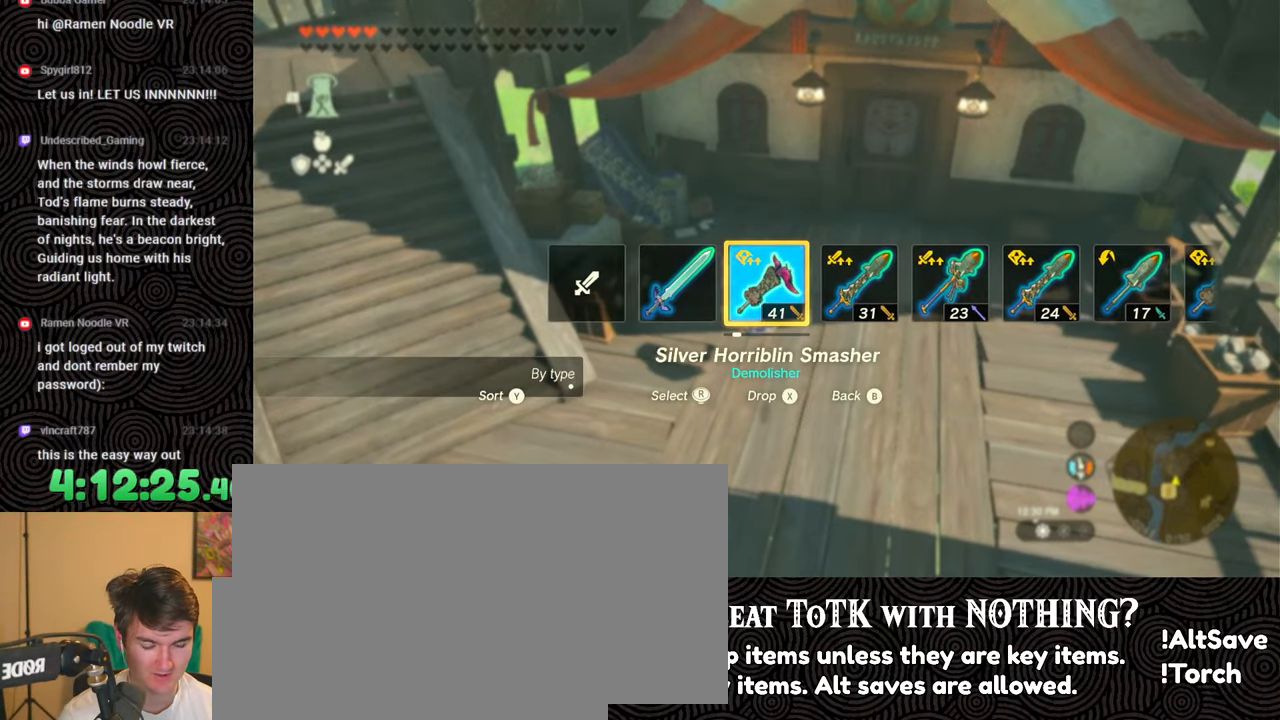
{"buttons": [], "left_stick": "up", "right_stick": "center", "events": [[217, "right_stick", "center"]]}
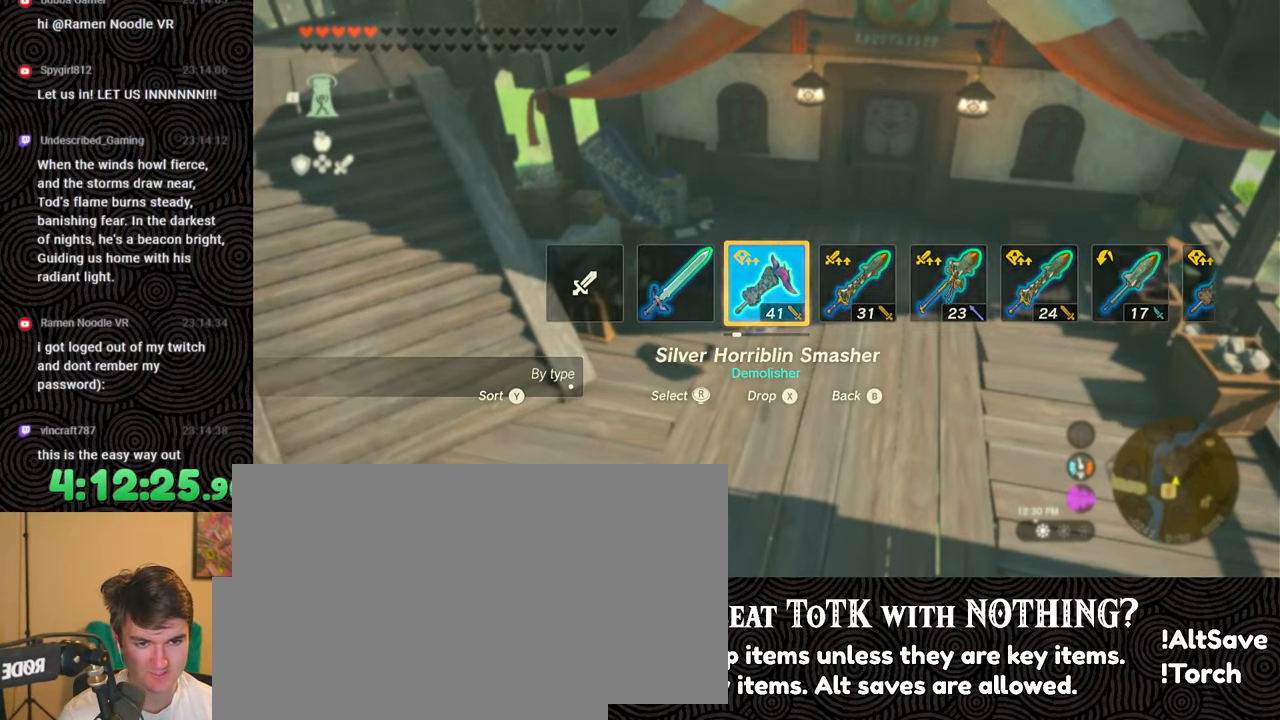
{"buttons": [], "left_stick": "up", "right_stick": "up-right", "events": [[150, "Y", "down"], [267, "Y", "up"], [400, "right_stick", "up-right"]]}